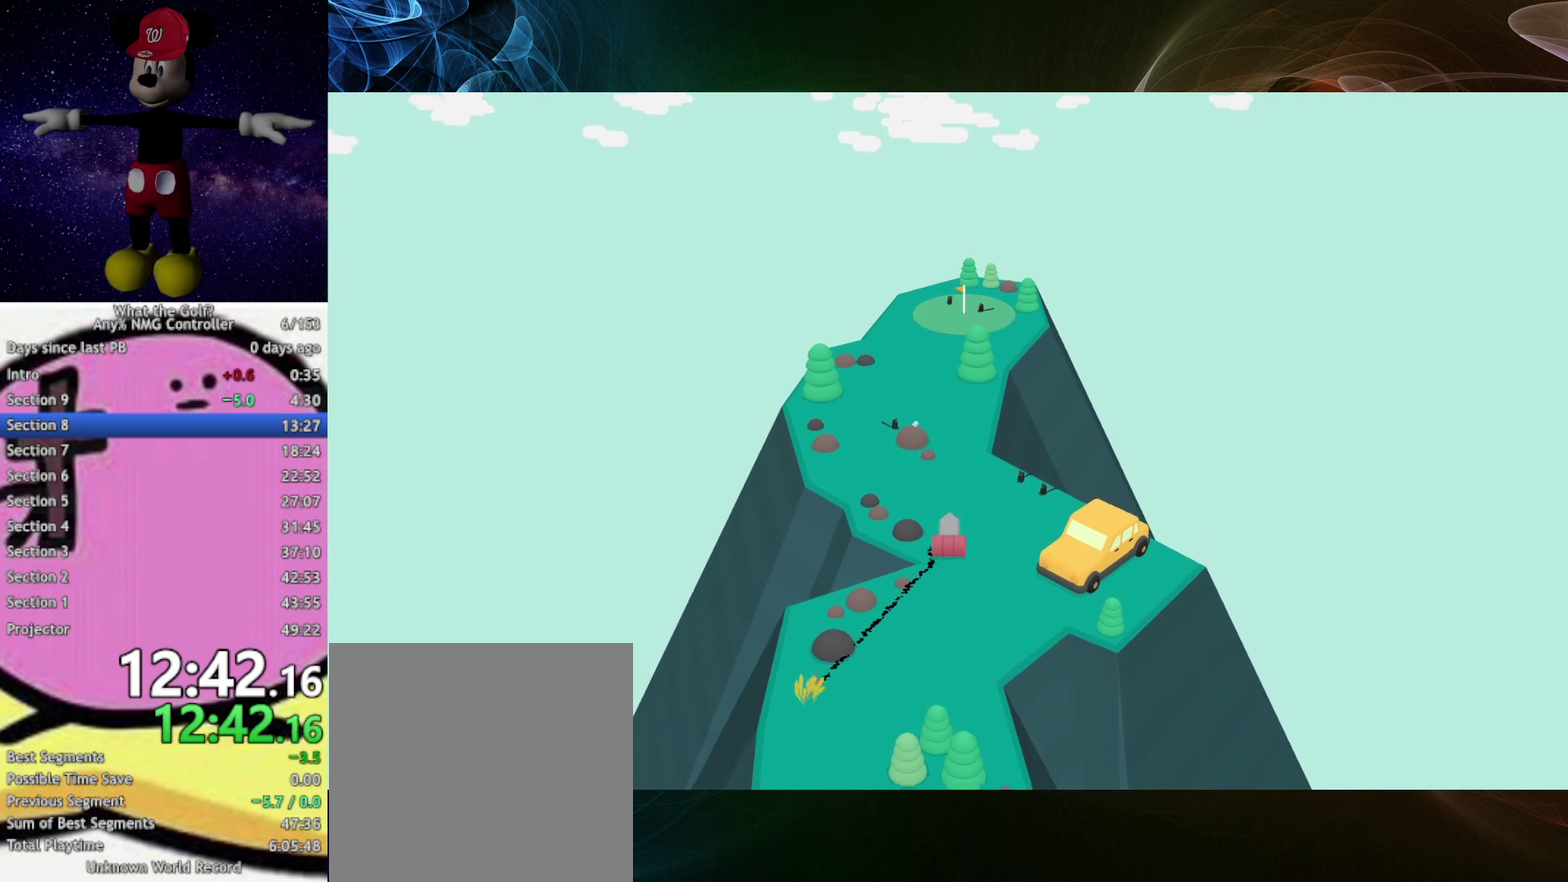
Gameplay with a controller (Xbox layout); each line is a JSON object with the inputs held at the frame after it. "events" lists button and stick changes between this image and that frame as [ms after this image, input, new state], when the widget could be followed in between. Not read: R3 right_stick.
{"buttons": ["A"], "left_stick": "up"}
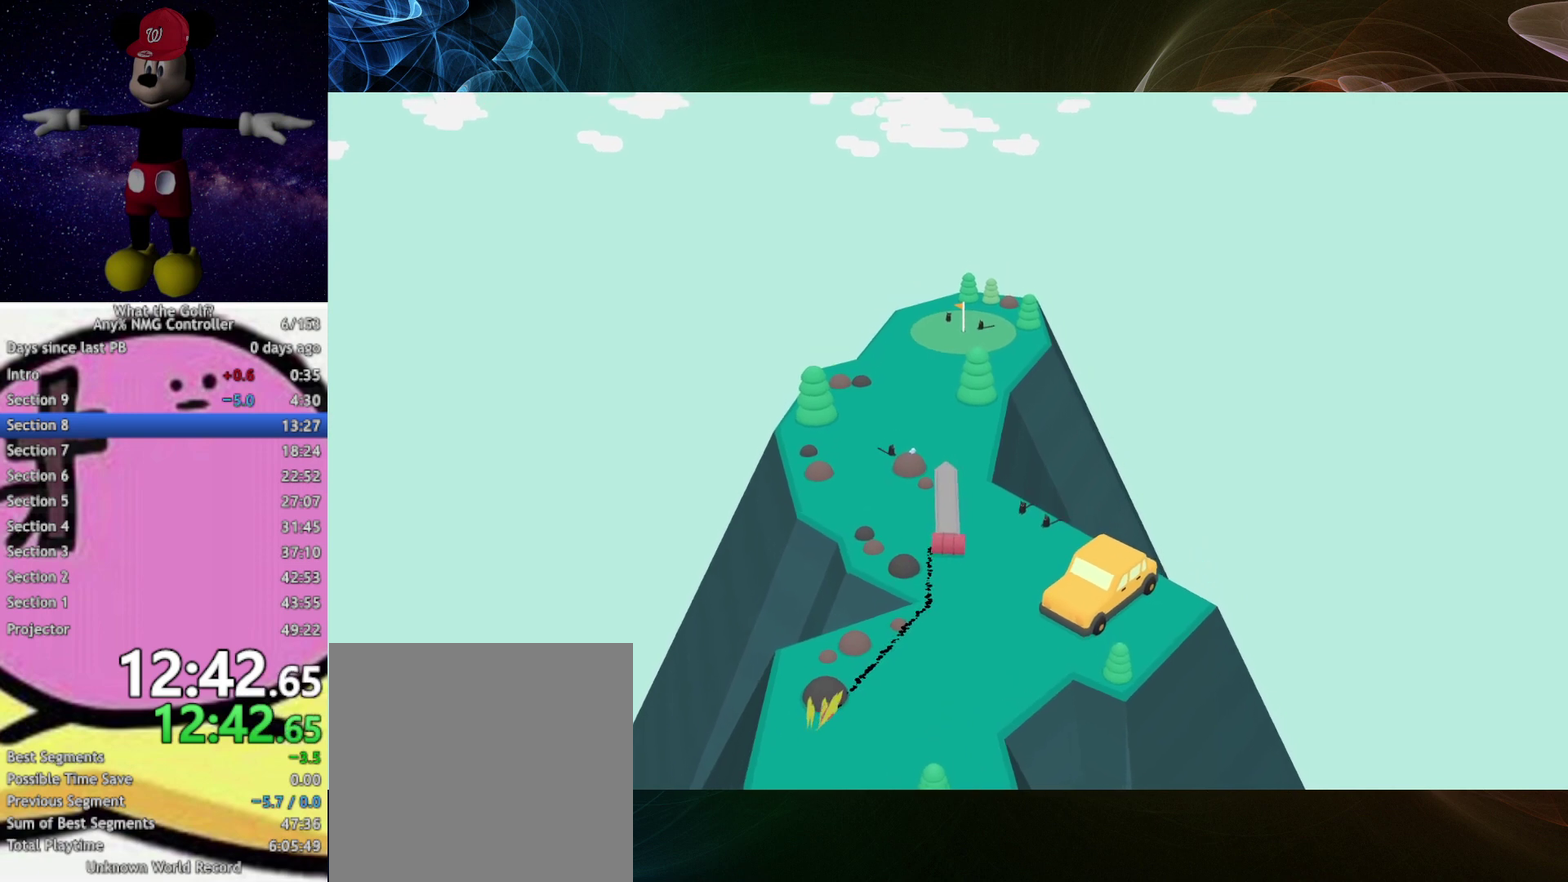
{"buttons": ["A"], "left_stick": "up"}
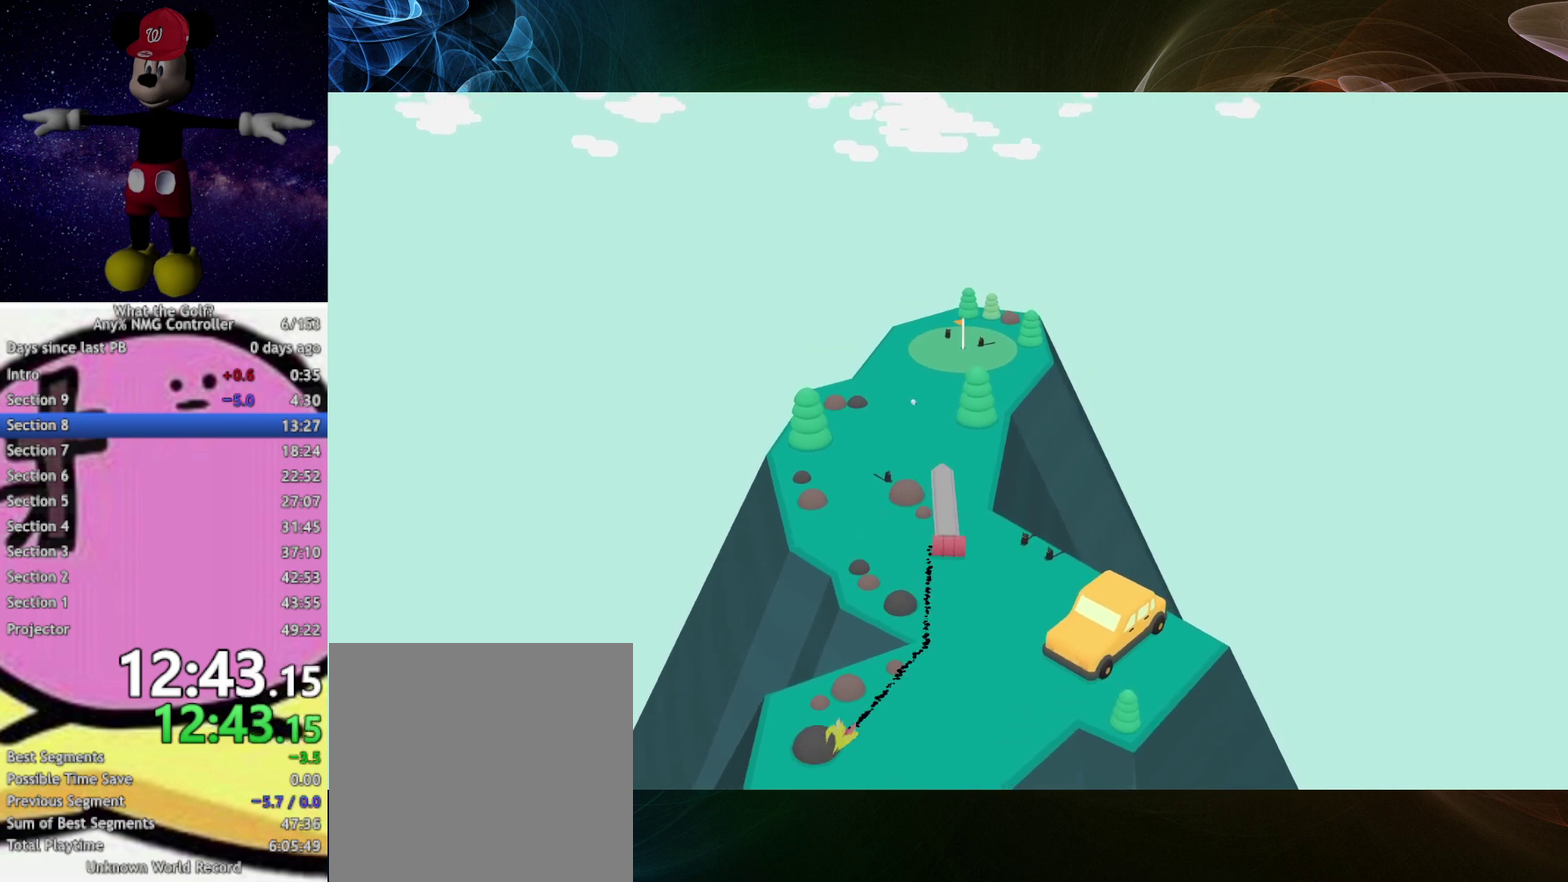
{"buttons": ["A"], "left_stick": "up"}
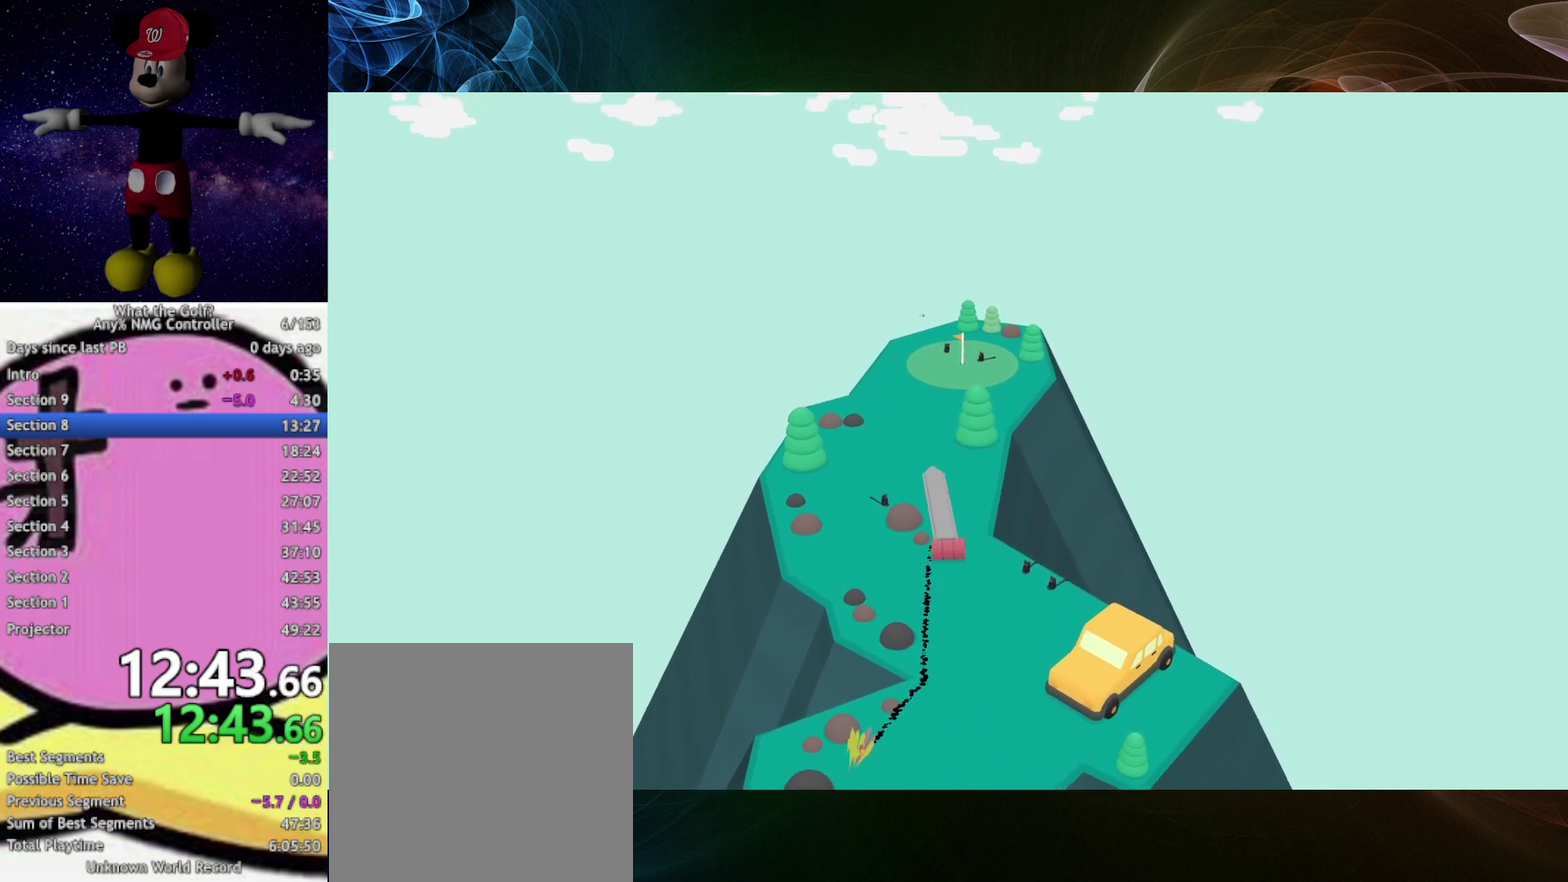
{"buttons": ["A"], "left_stick": "up"}
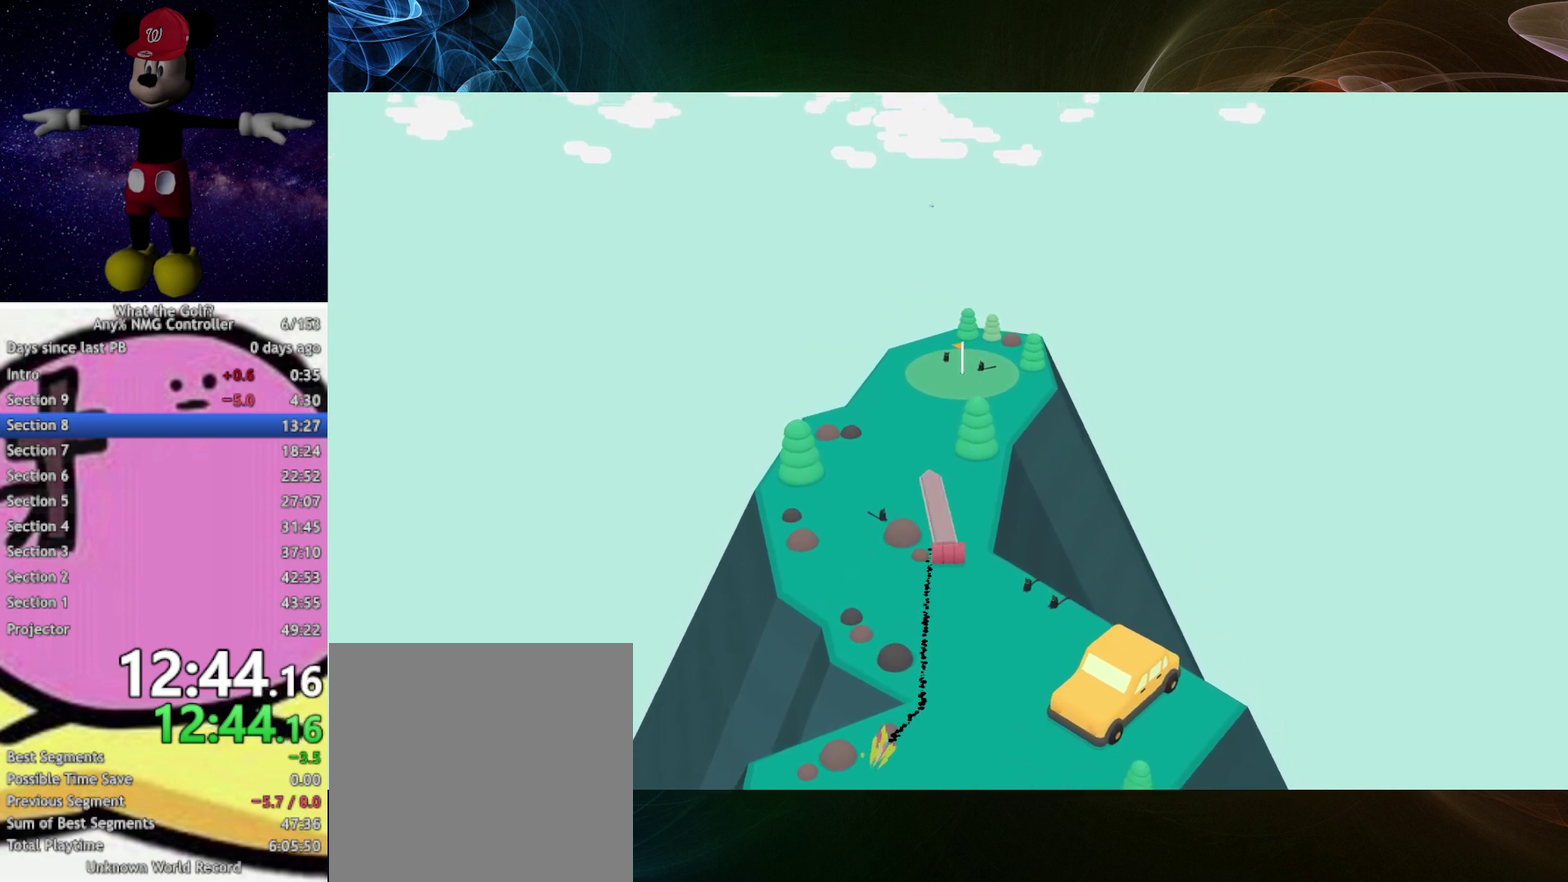
{"buttons": ["A"], "left_stick": "up", "events": [[233, "A", "up"], [300, "A", "down"]]}
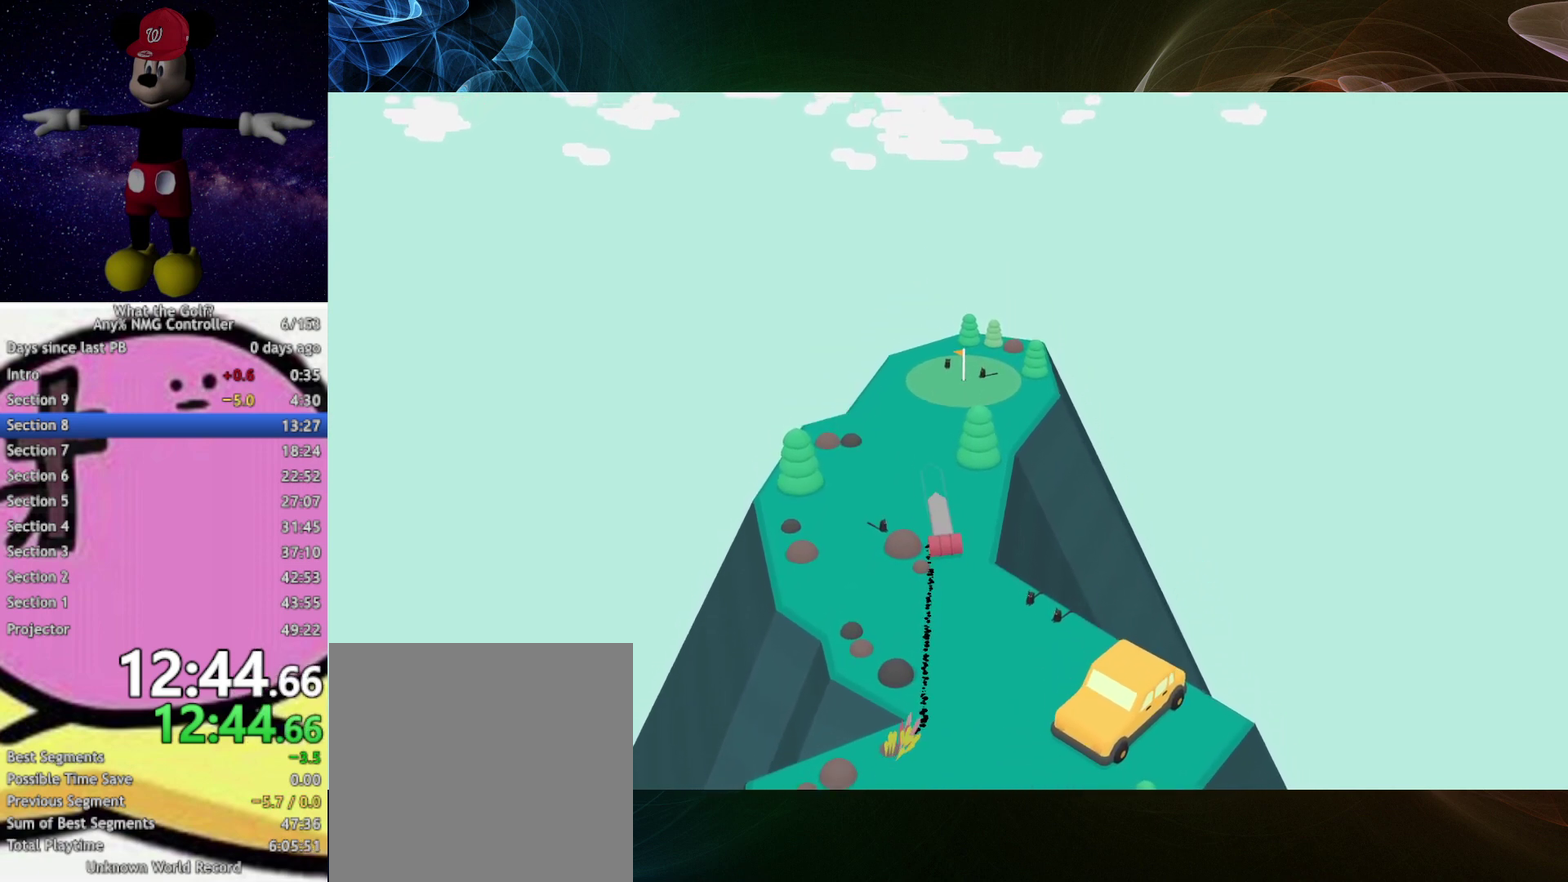
{"buttons": ["A"], "left_stick": "up"}
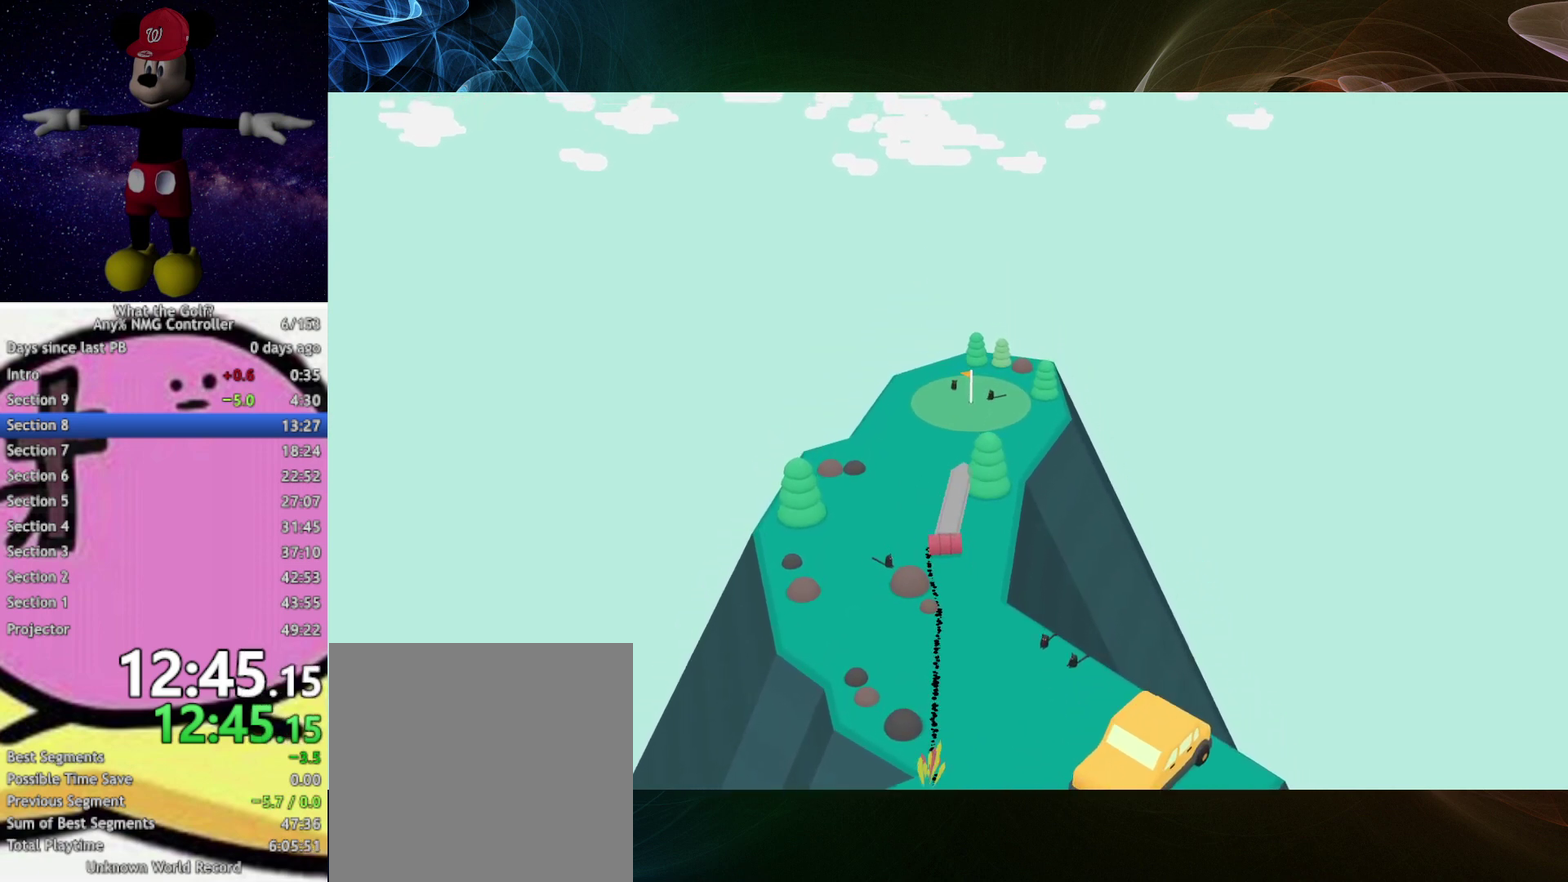
{"buttons": ["A"], "left_stick": "up"}
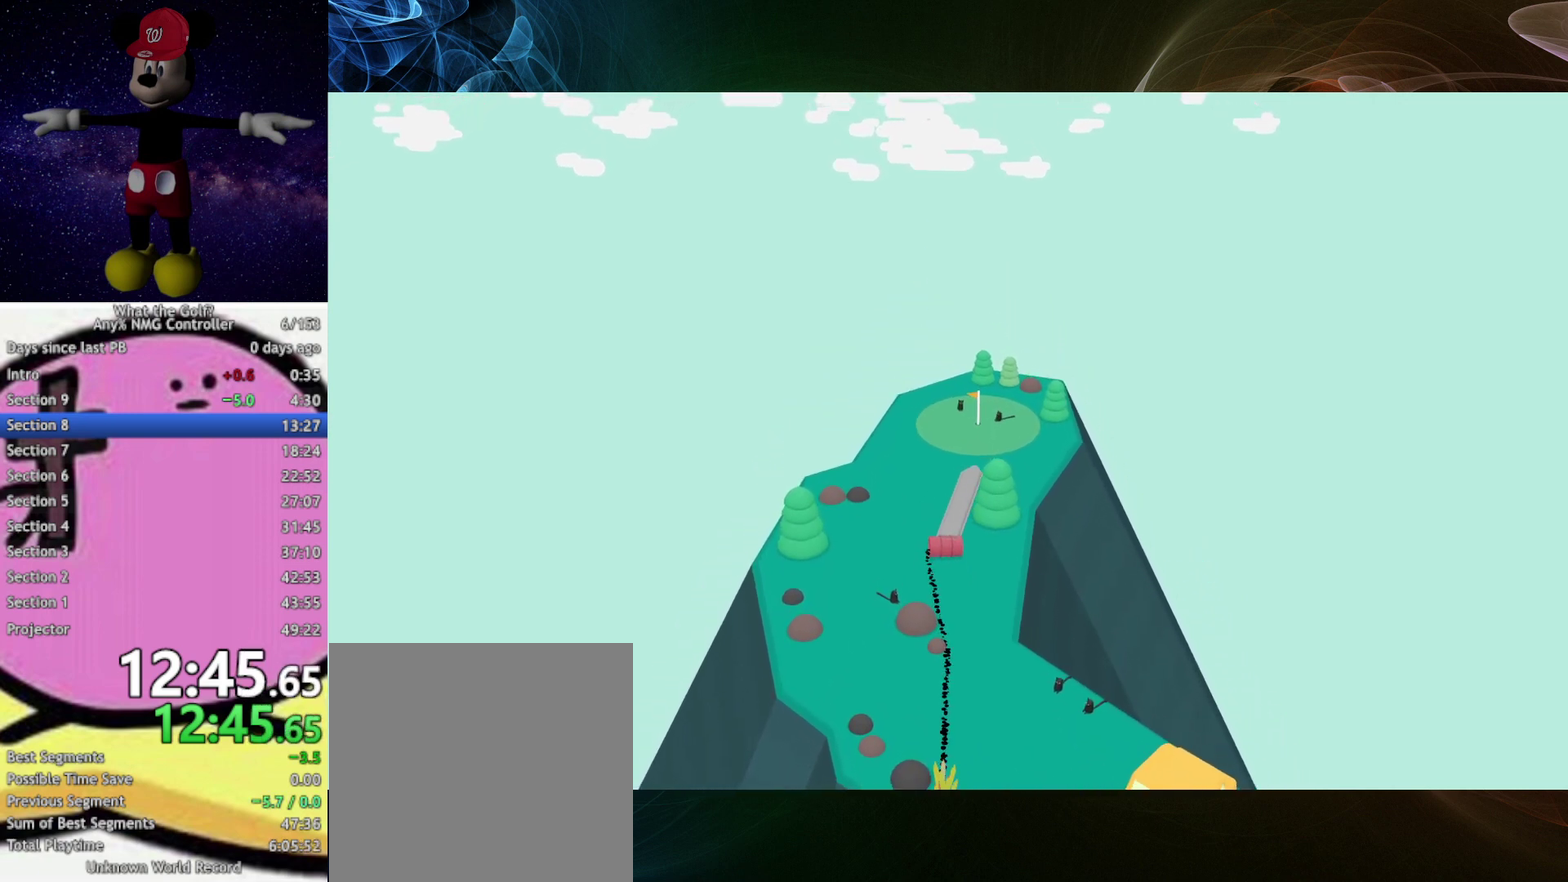
{"buttons": ["A"], "left_stick": "up-right", "events": [[267, "left_stick", "up-right"]]}
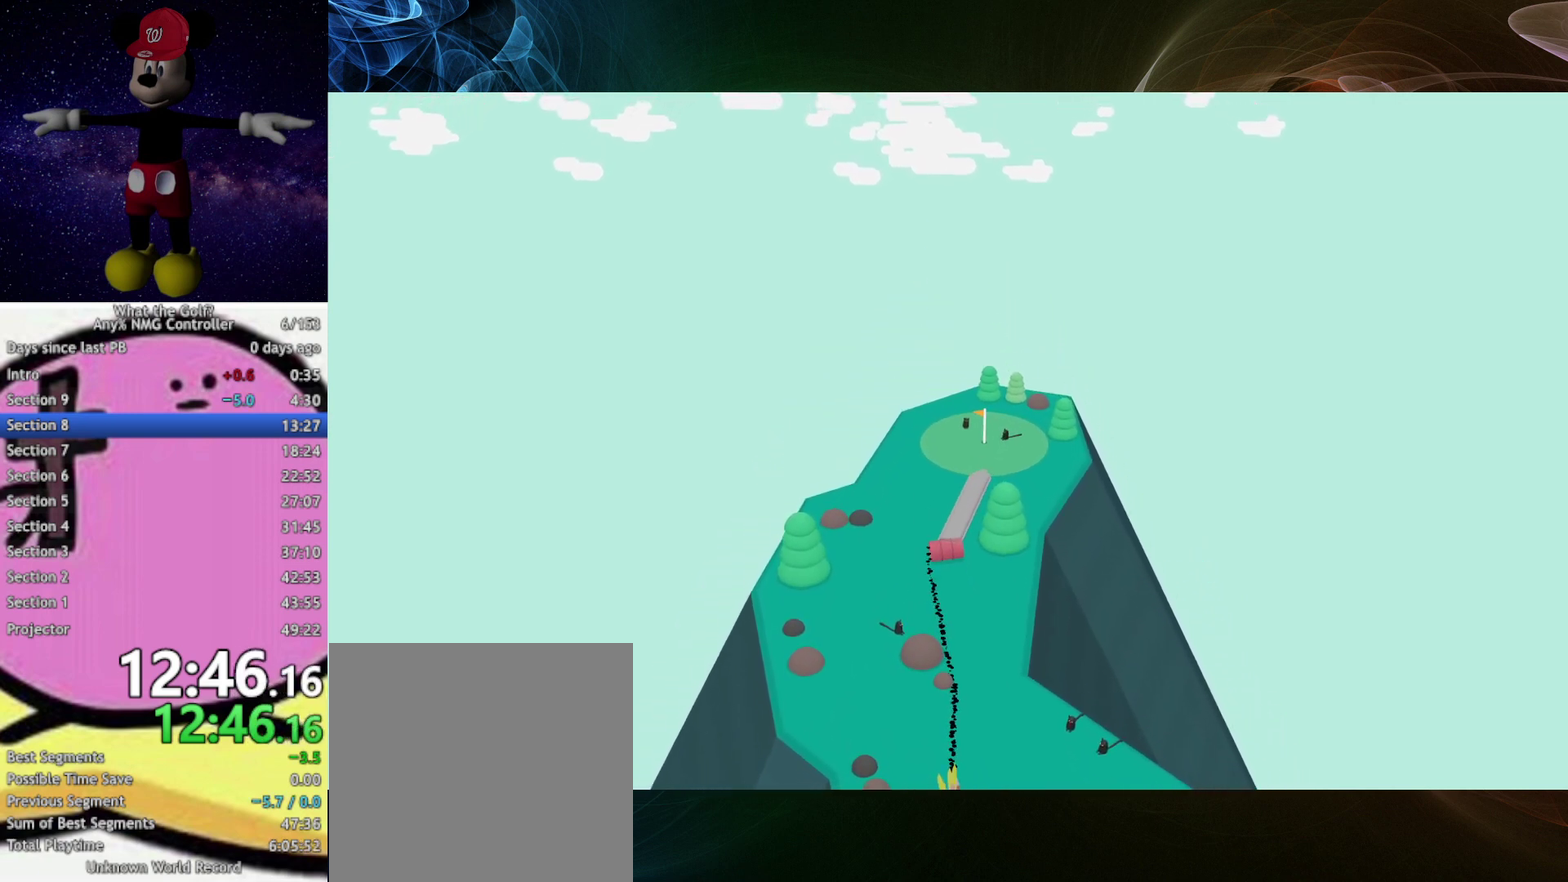
{"buttons": ["A"], "left_stick": "up", "events": [[400, "left_stick", "up"]]}
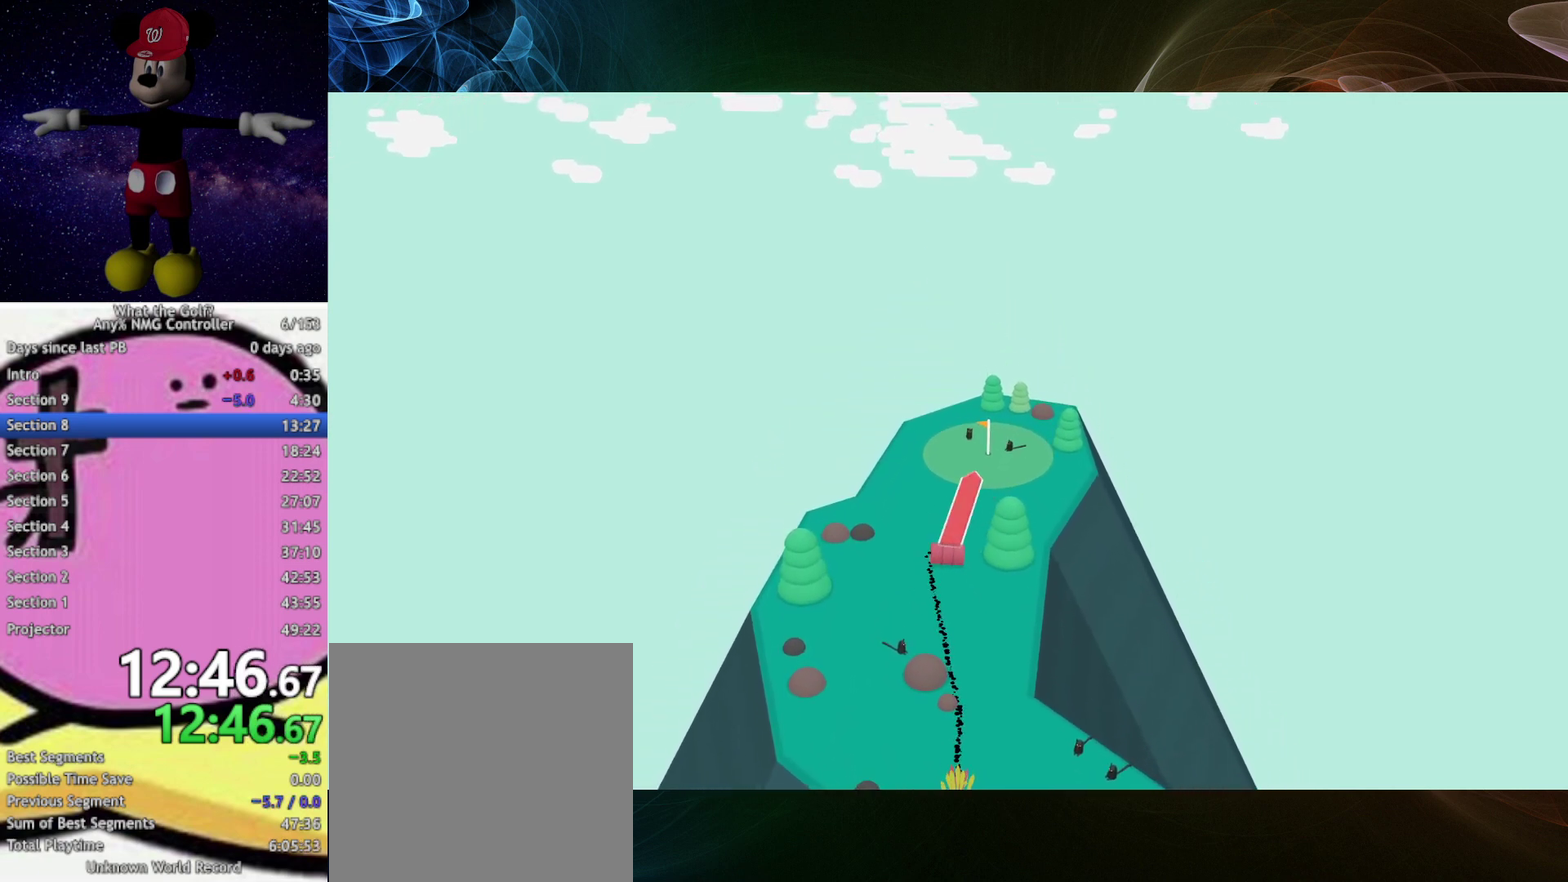
{"buttons": [], "left_stick": "up", "events": [[433, "A", "up"]]}
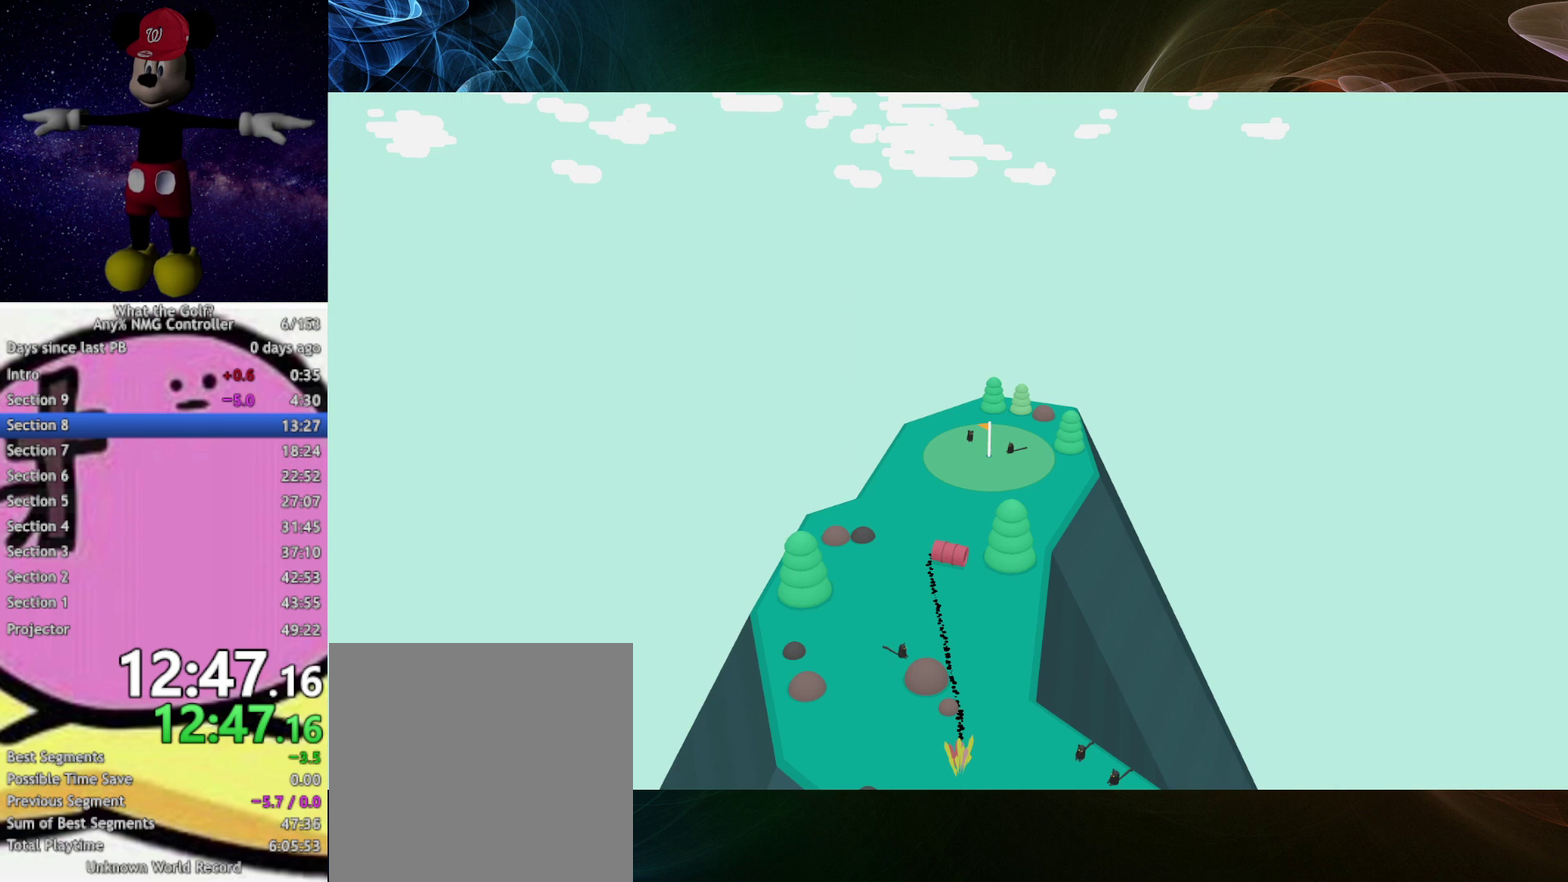
{"buttons": [], "left_stick": "up"}
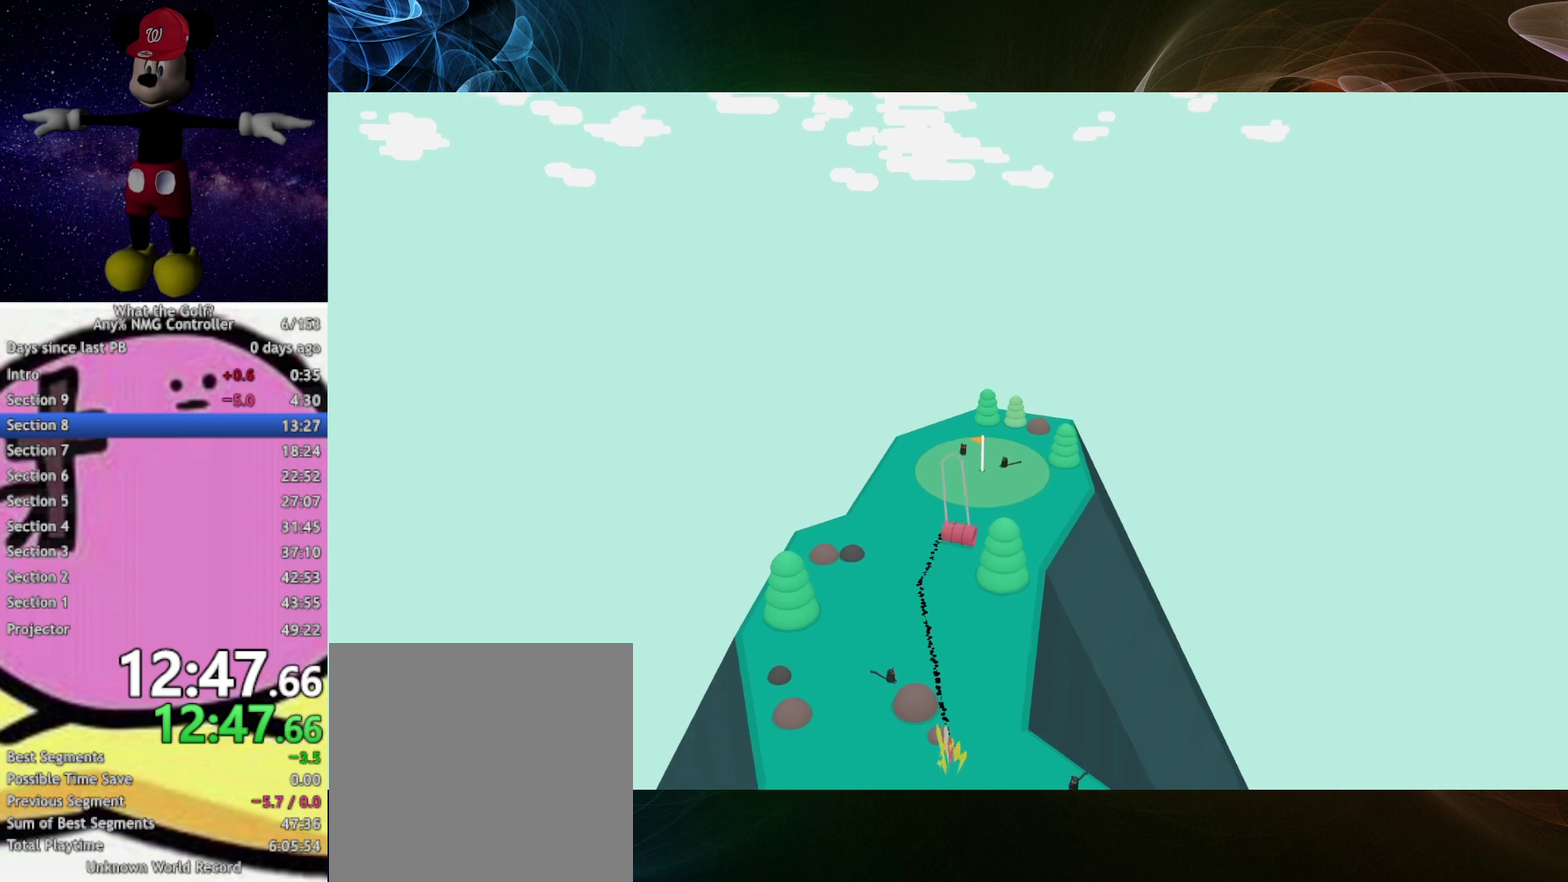
{"buttons": [], "left_stick": "up"}
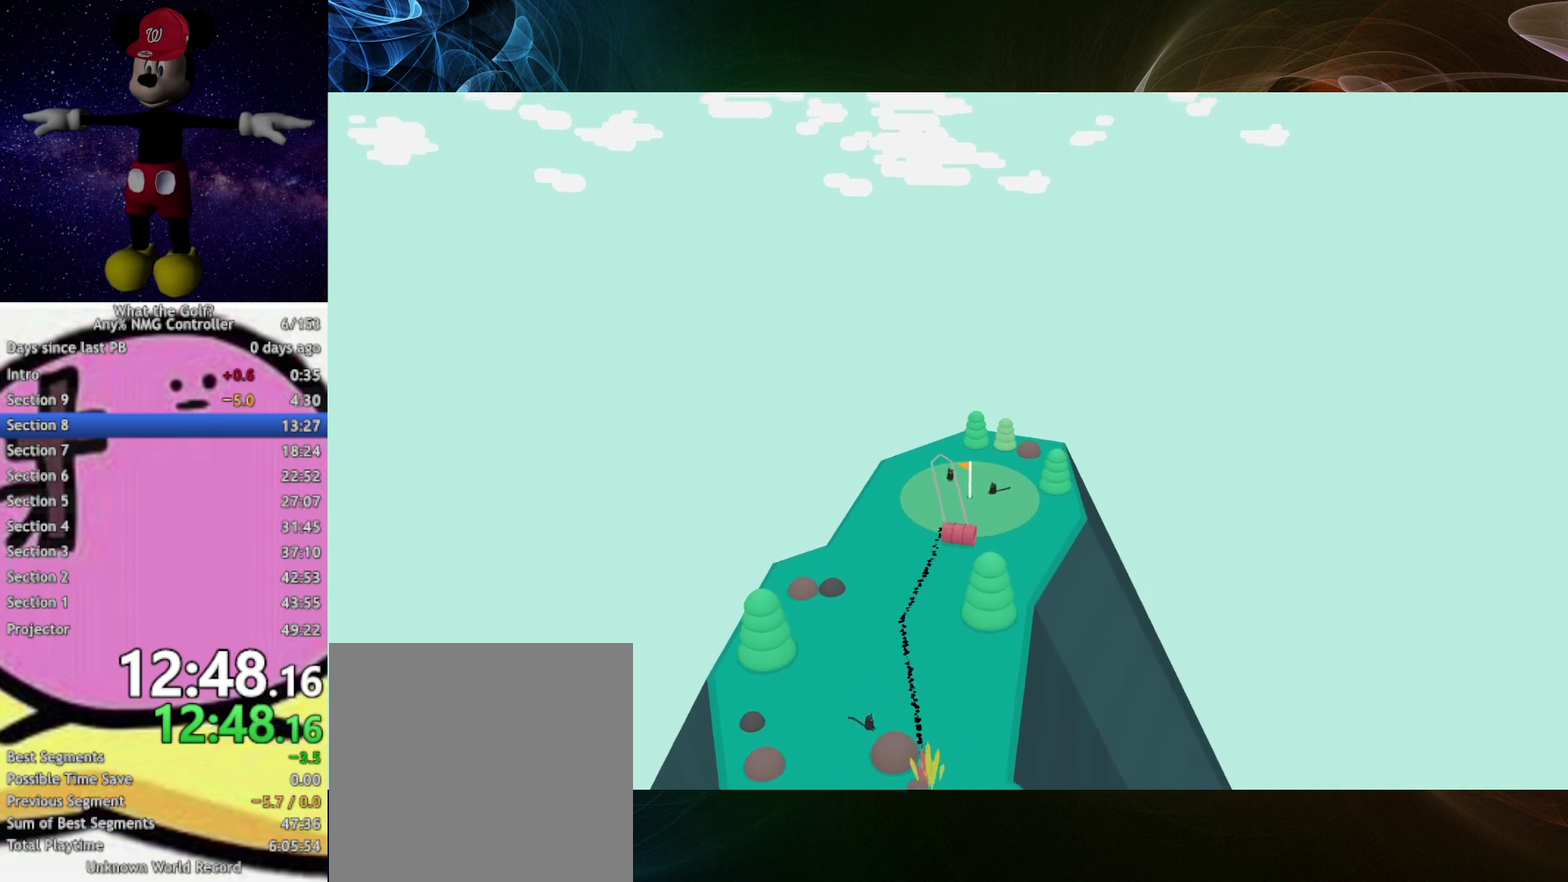
{"buttons": [], "left_stick": "up"}
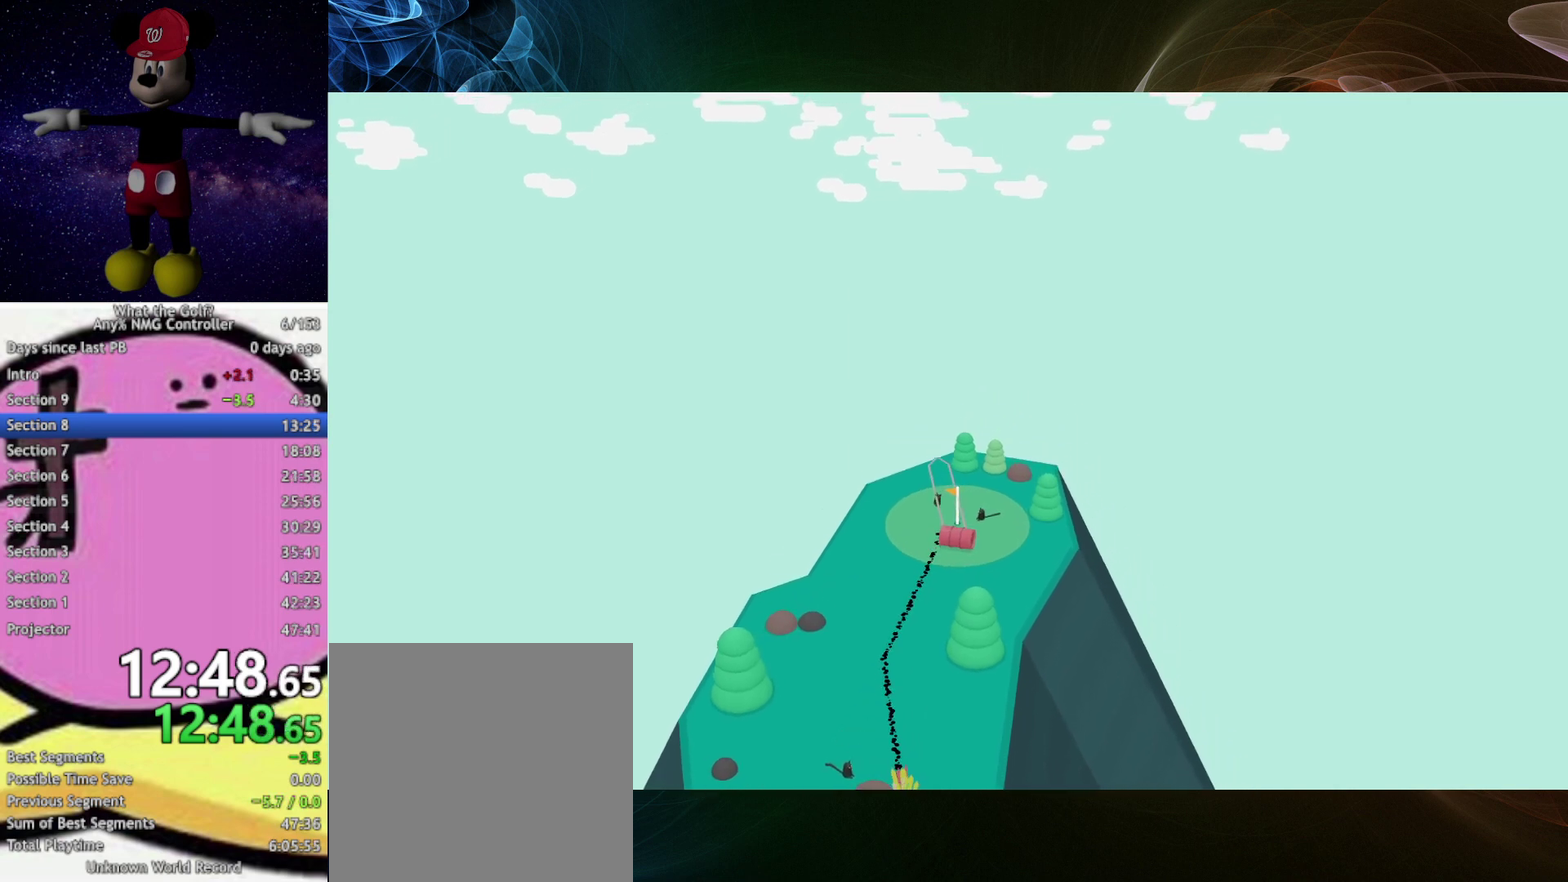
{"buttons": [], "left_stick": "up"}
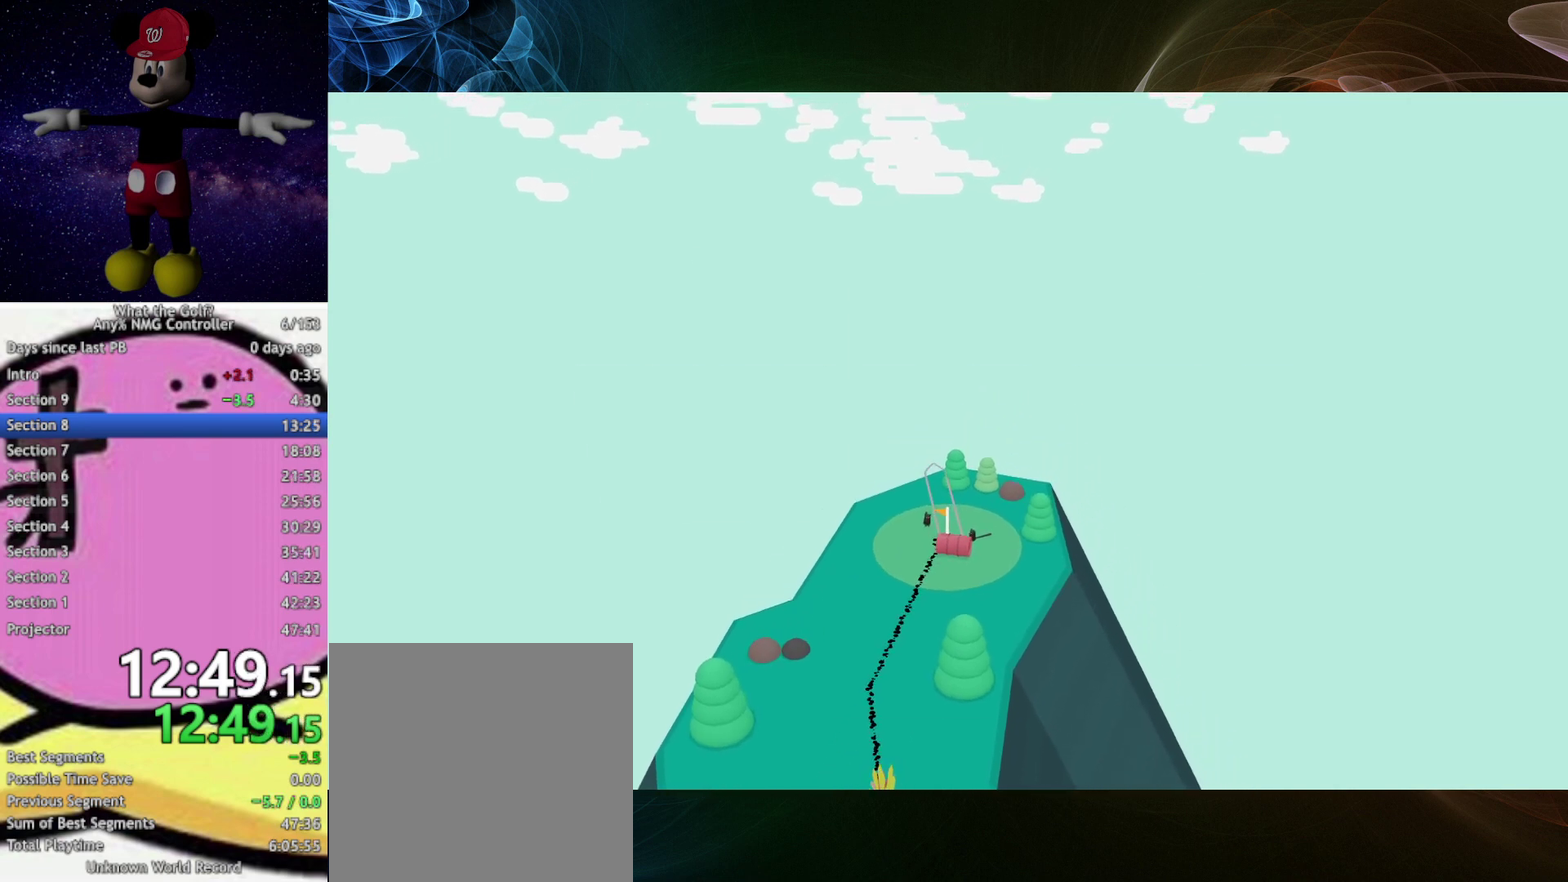
{"buttons": [], "left_stick": "up"}
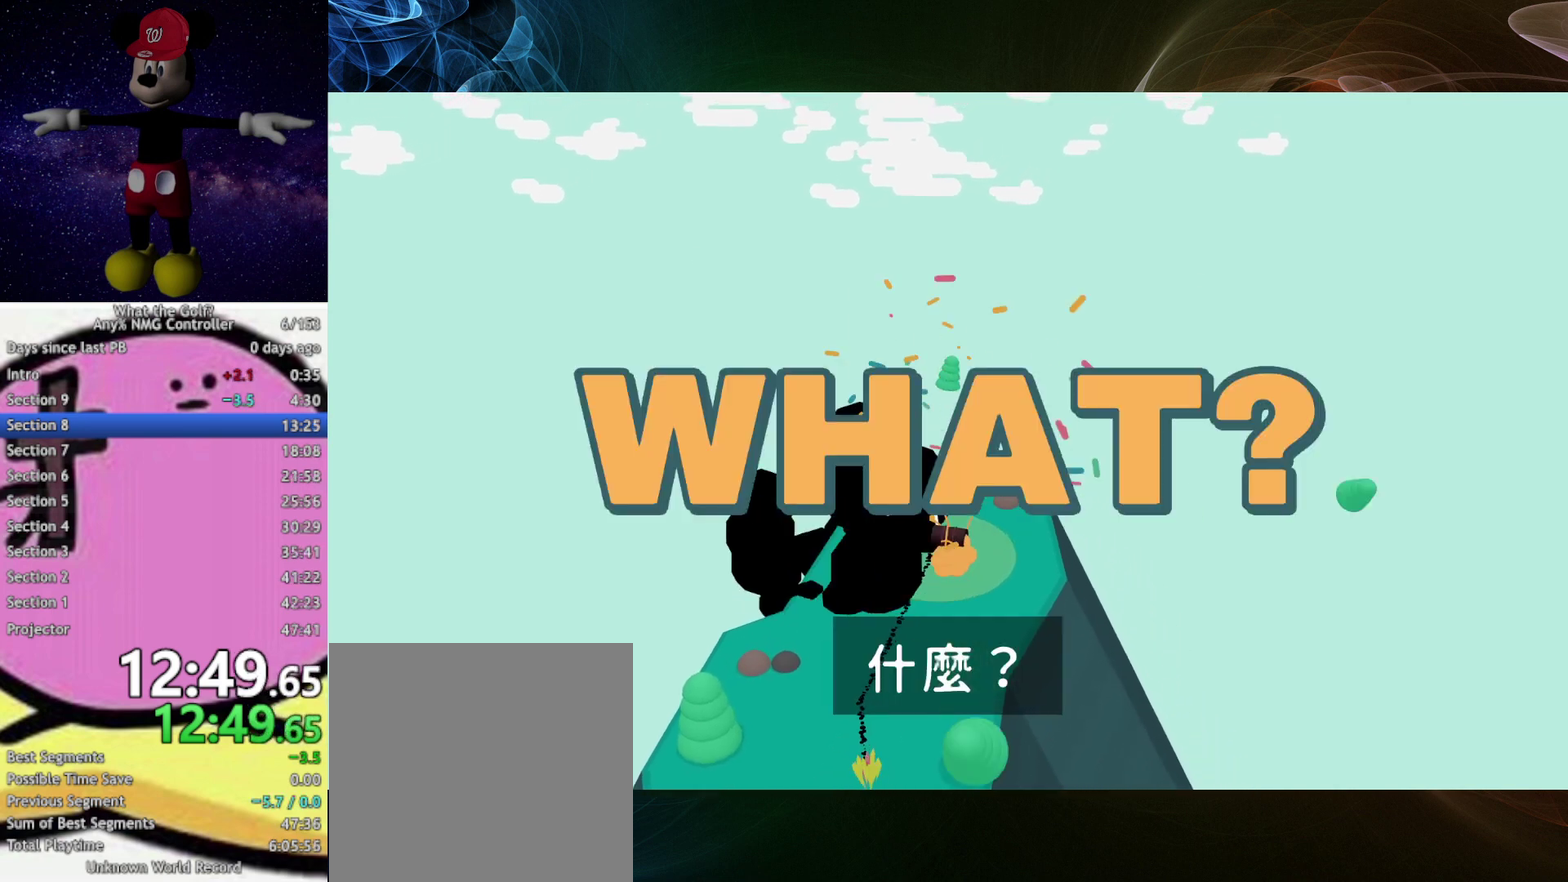
{"buttons": [], "left_stick": "up"}
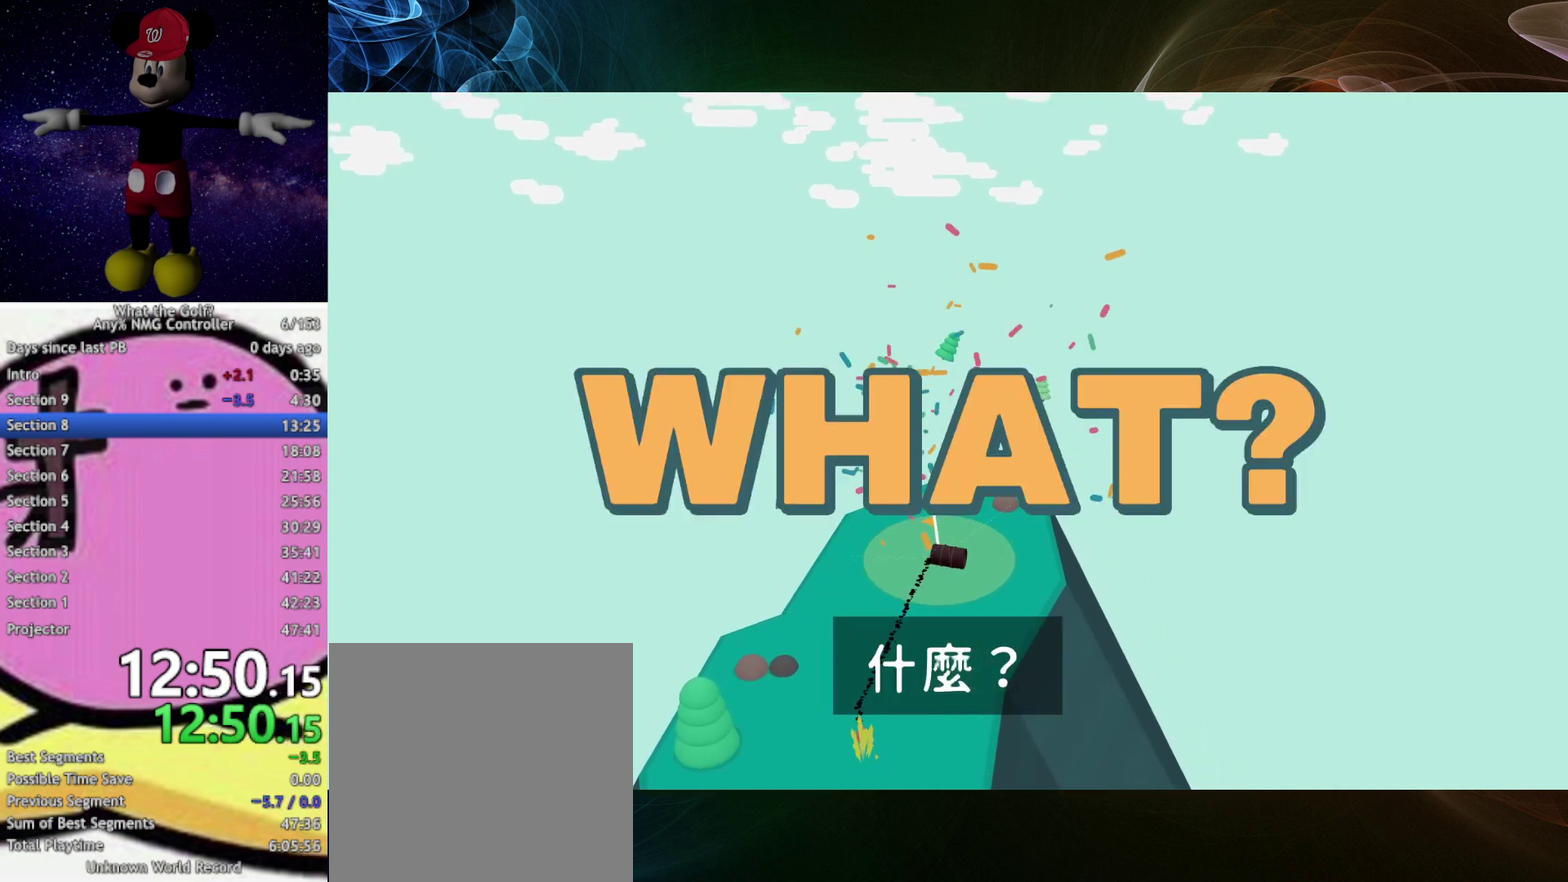
{"buttons": [], "left_stick": "up"}
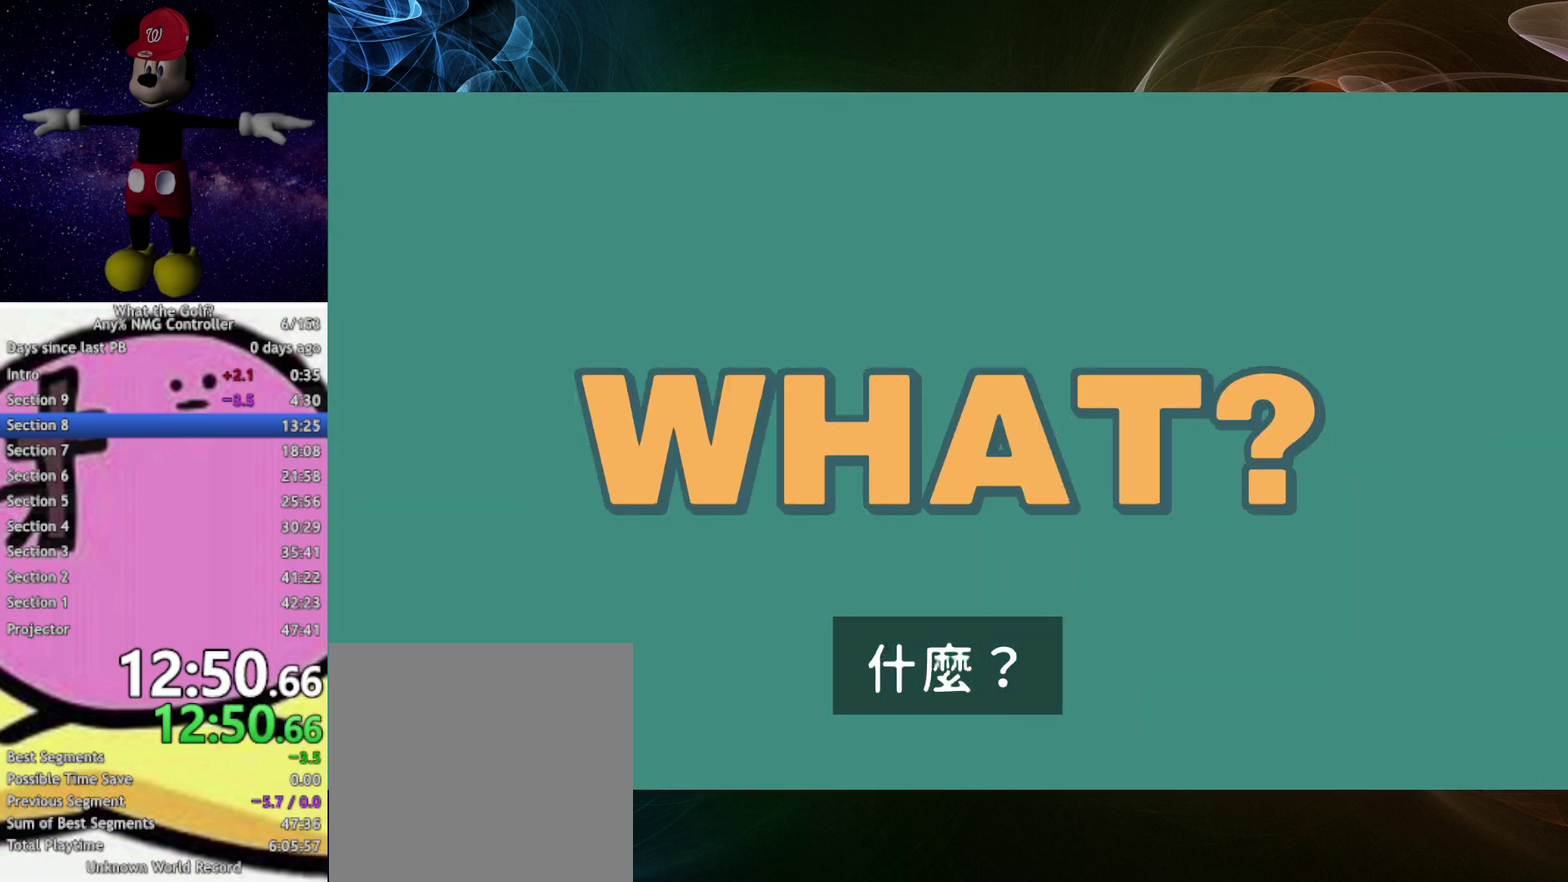
{"buttons": [], "left_stick": "center", "events": [[67, "left_stick", "center"]]}
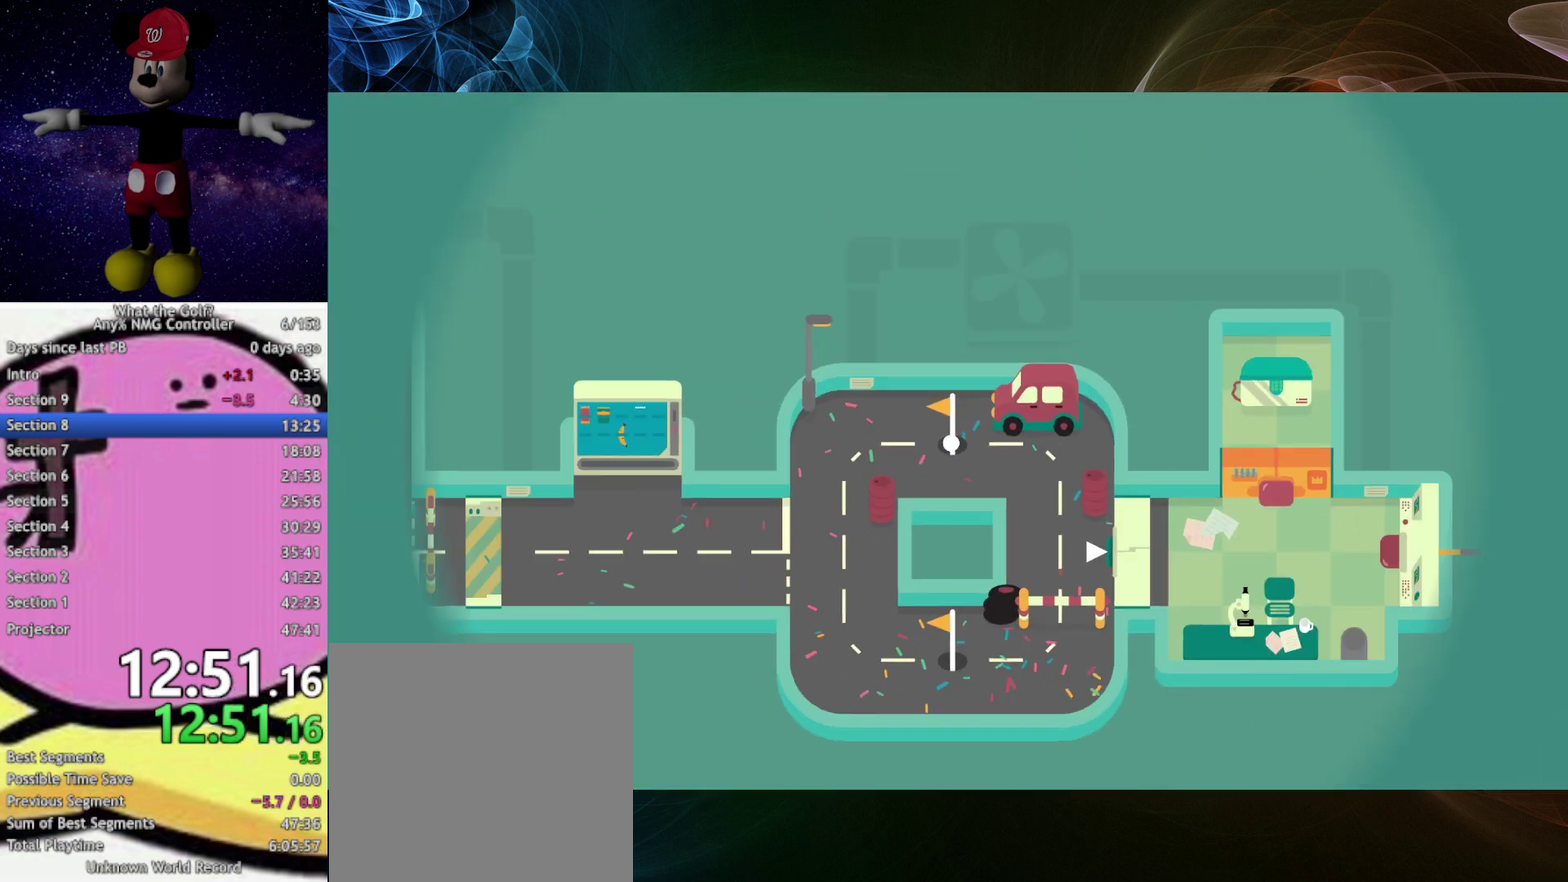
{"buttons": [], "left_stick": "down-right", "events": [[100, "left_stick", "down-right"]]}
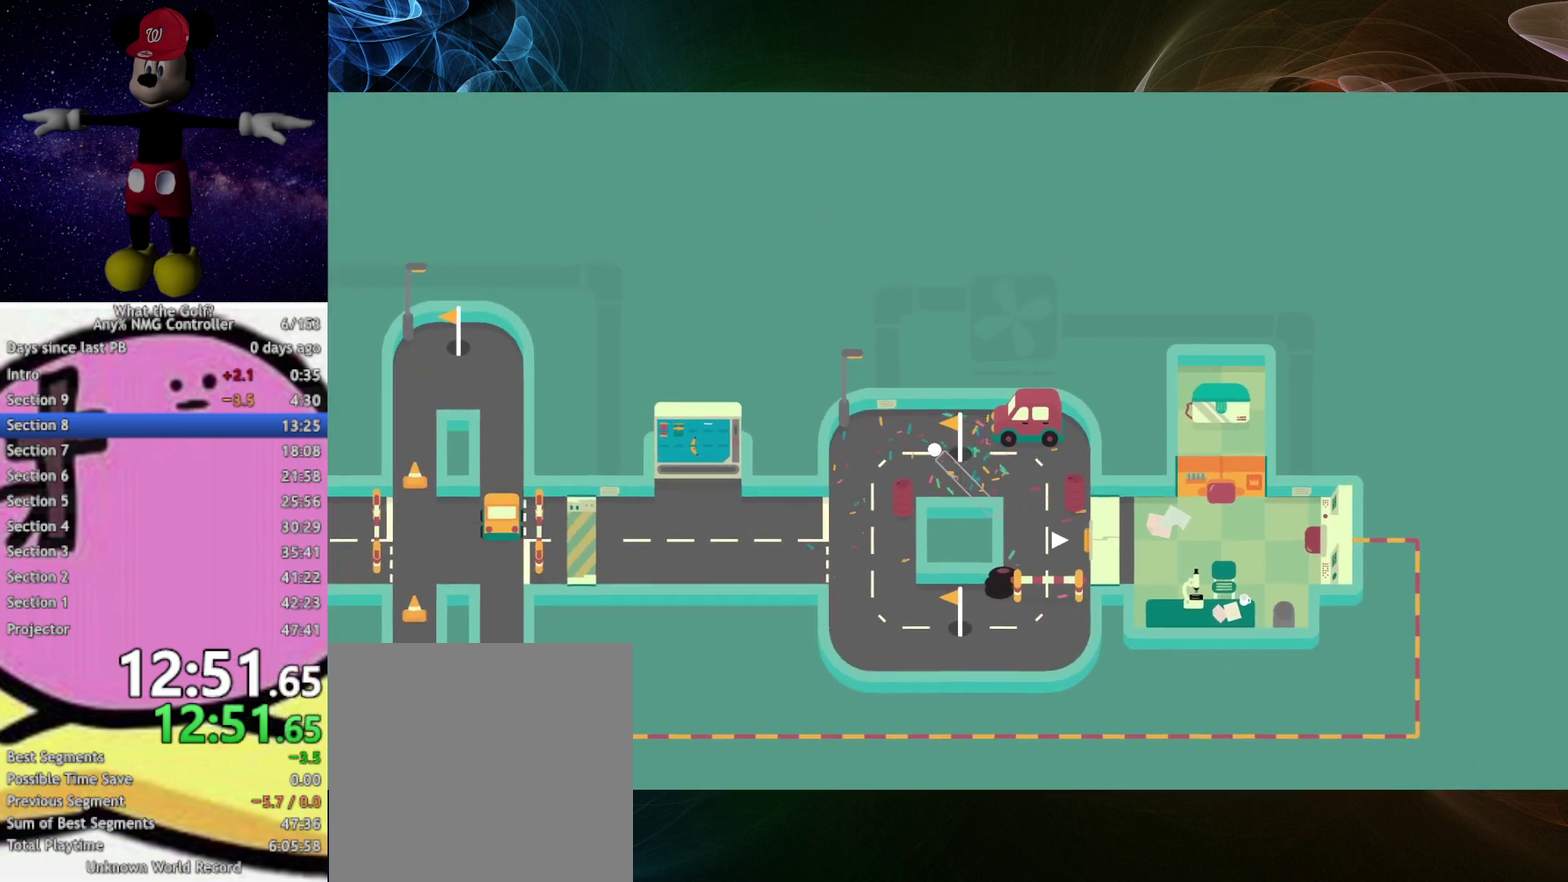
{"buttons": [], "left_stick": "down-right", "events": [[400, "A", "down"], [433, "A", "up"]]}
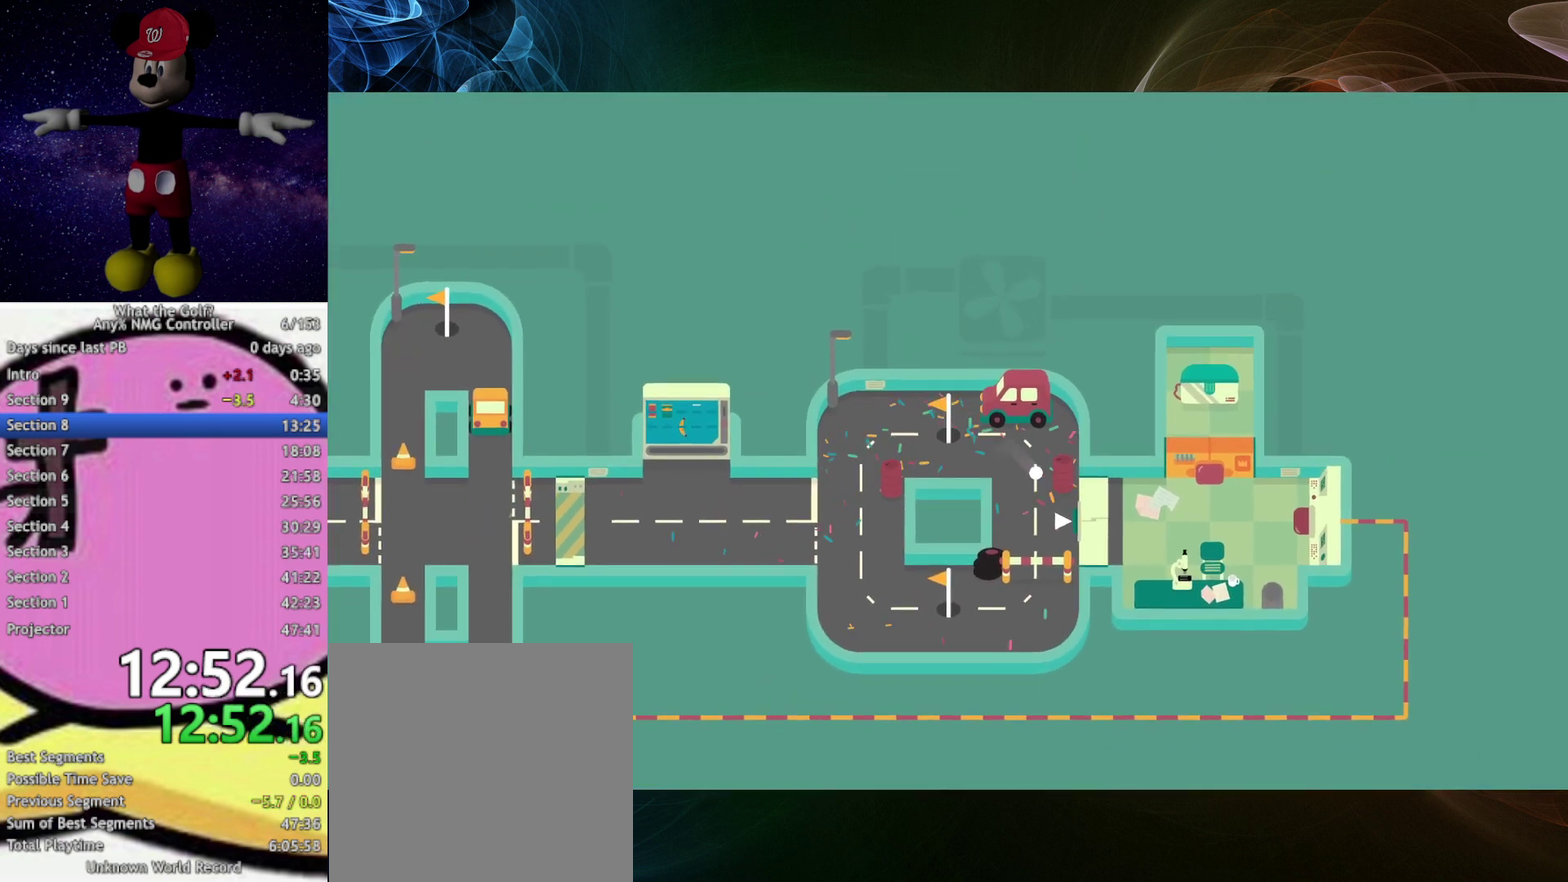
{"buttons": [], "left_stick": "right", "events": [[333, "left_stick", "right"]]}
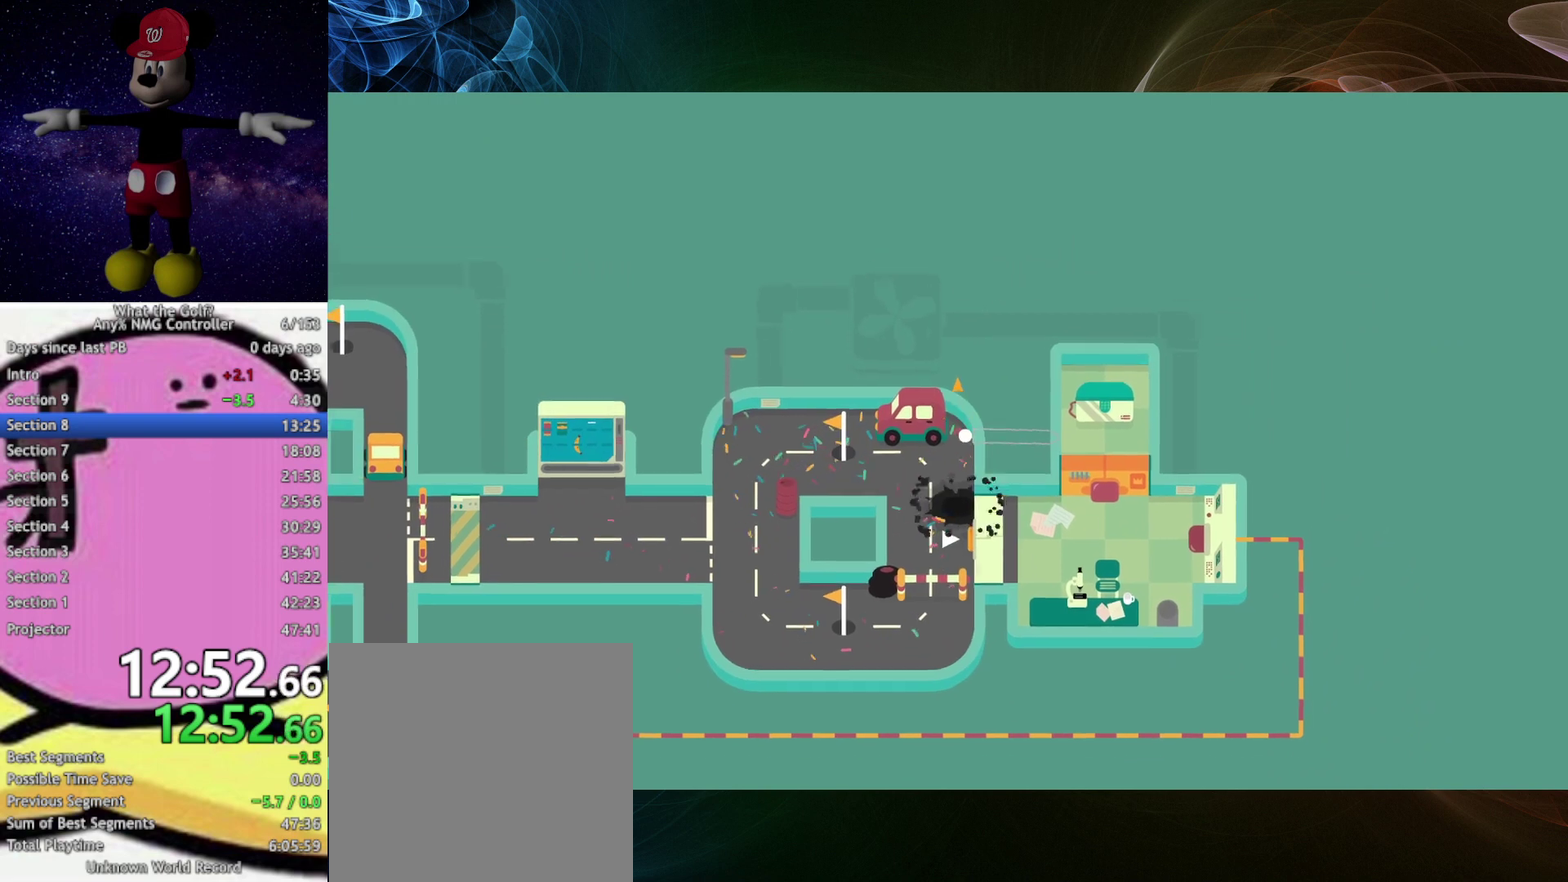
{"buttons": ["A"], "left_stick": "right", "events": [[100, "left_stick", "down-right"], [200, "A", "down"], [233, "A", "up"], [433, "left_stick", "right"], [500, "A", "down"]]}
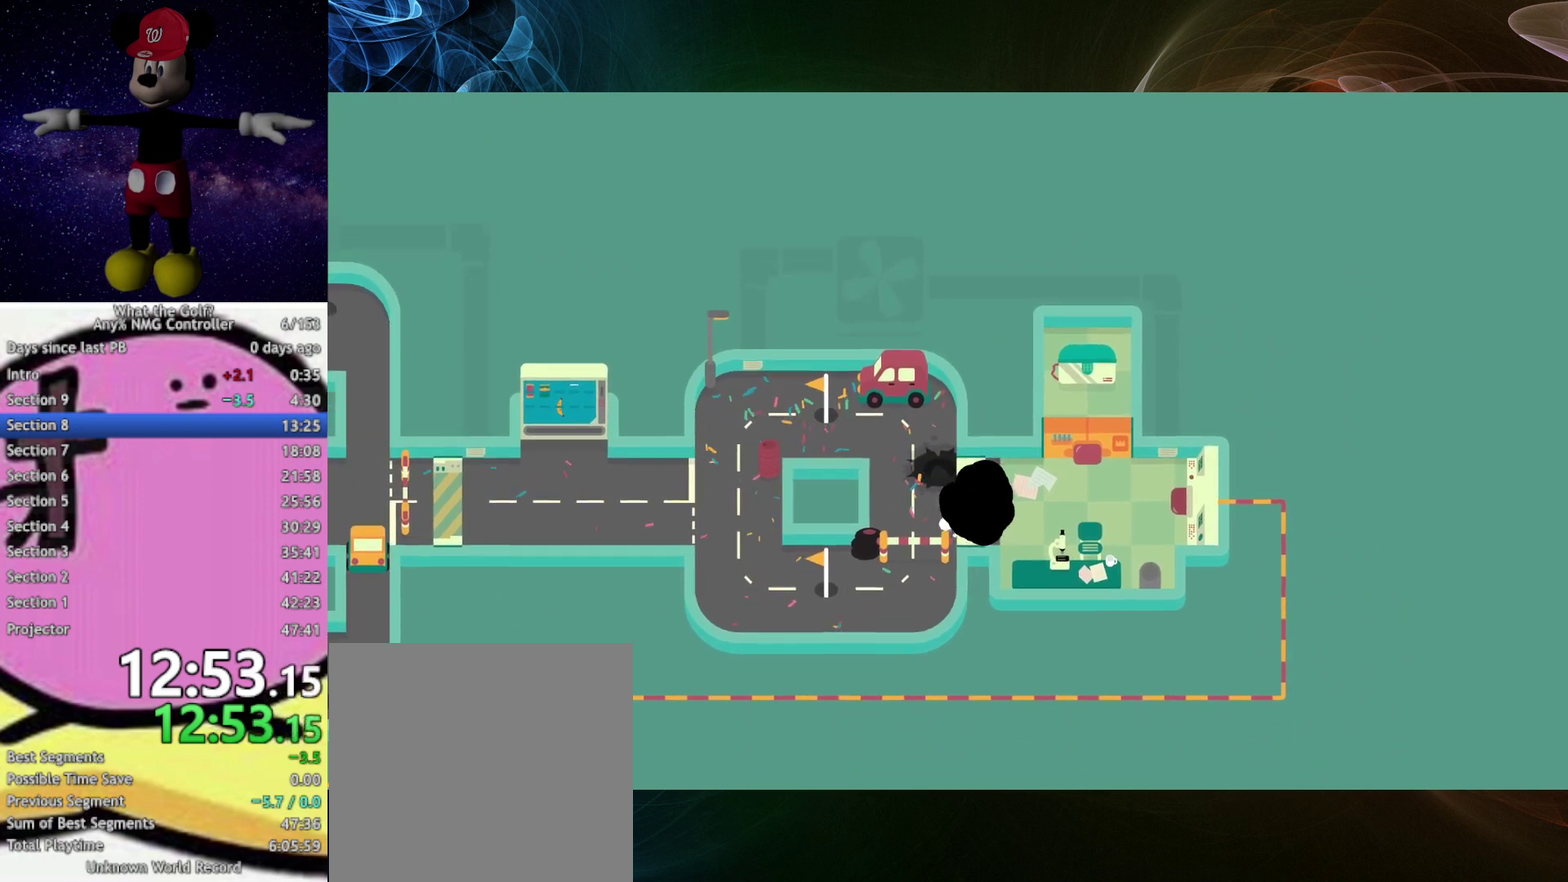
{"buttons": ["A"], "left_stick": "right", "events": [[67, "A", "up"], [300, "A", "down"]]}
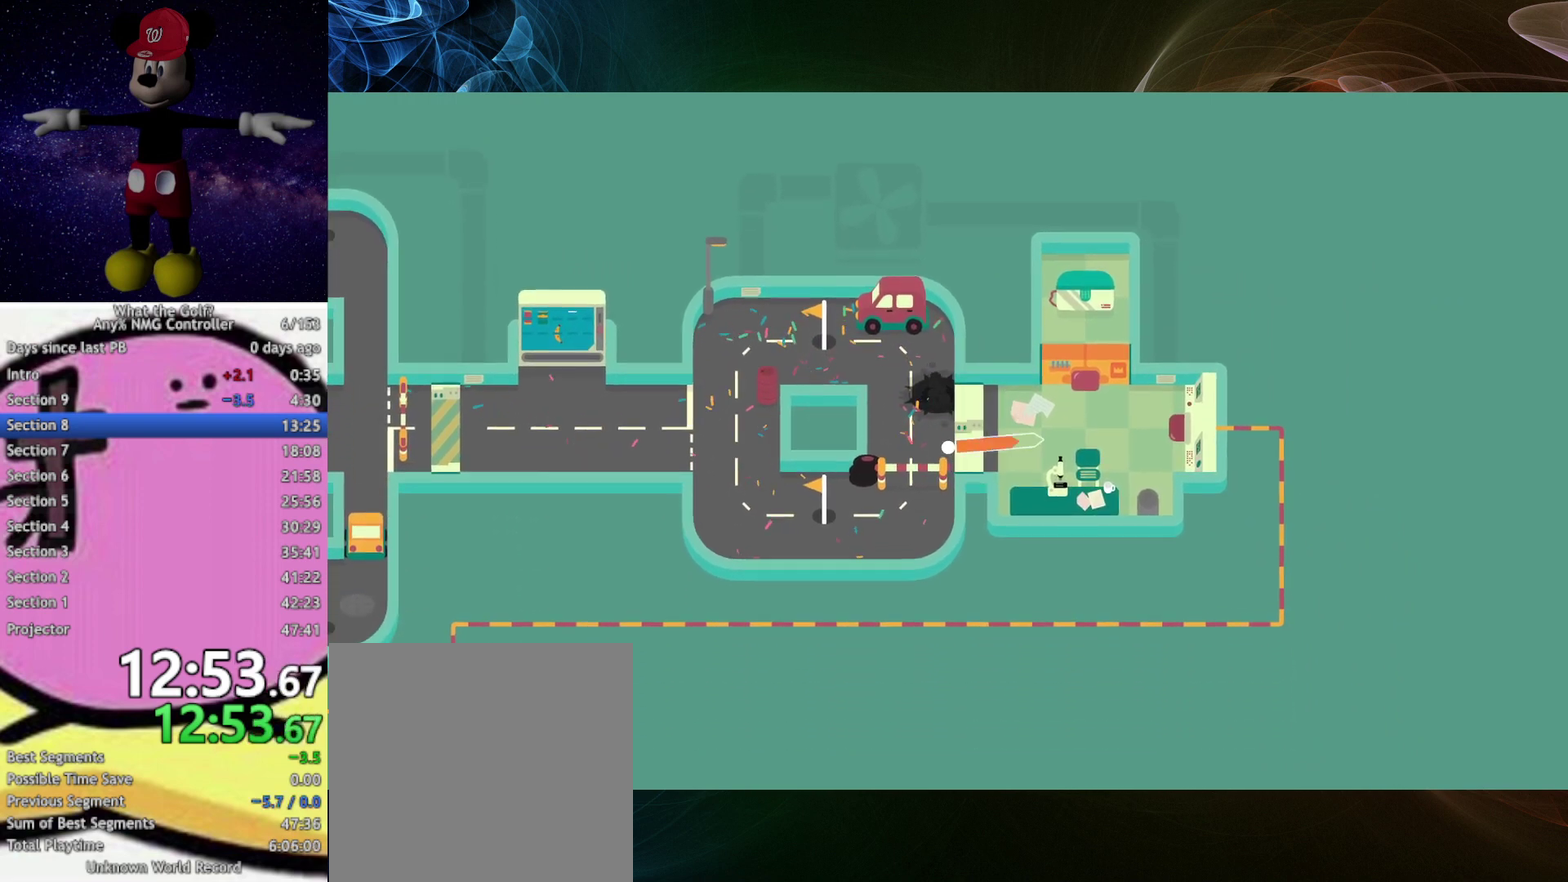
{"buttons": [], "left_stick": "right", "events": [[333, "A", "up"], [467, "A", "down"], [500, "A", "up"]]}
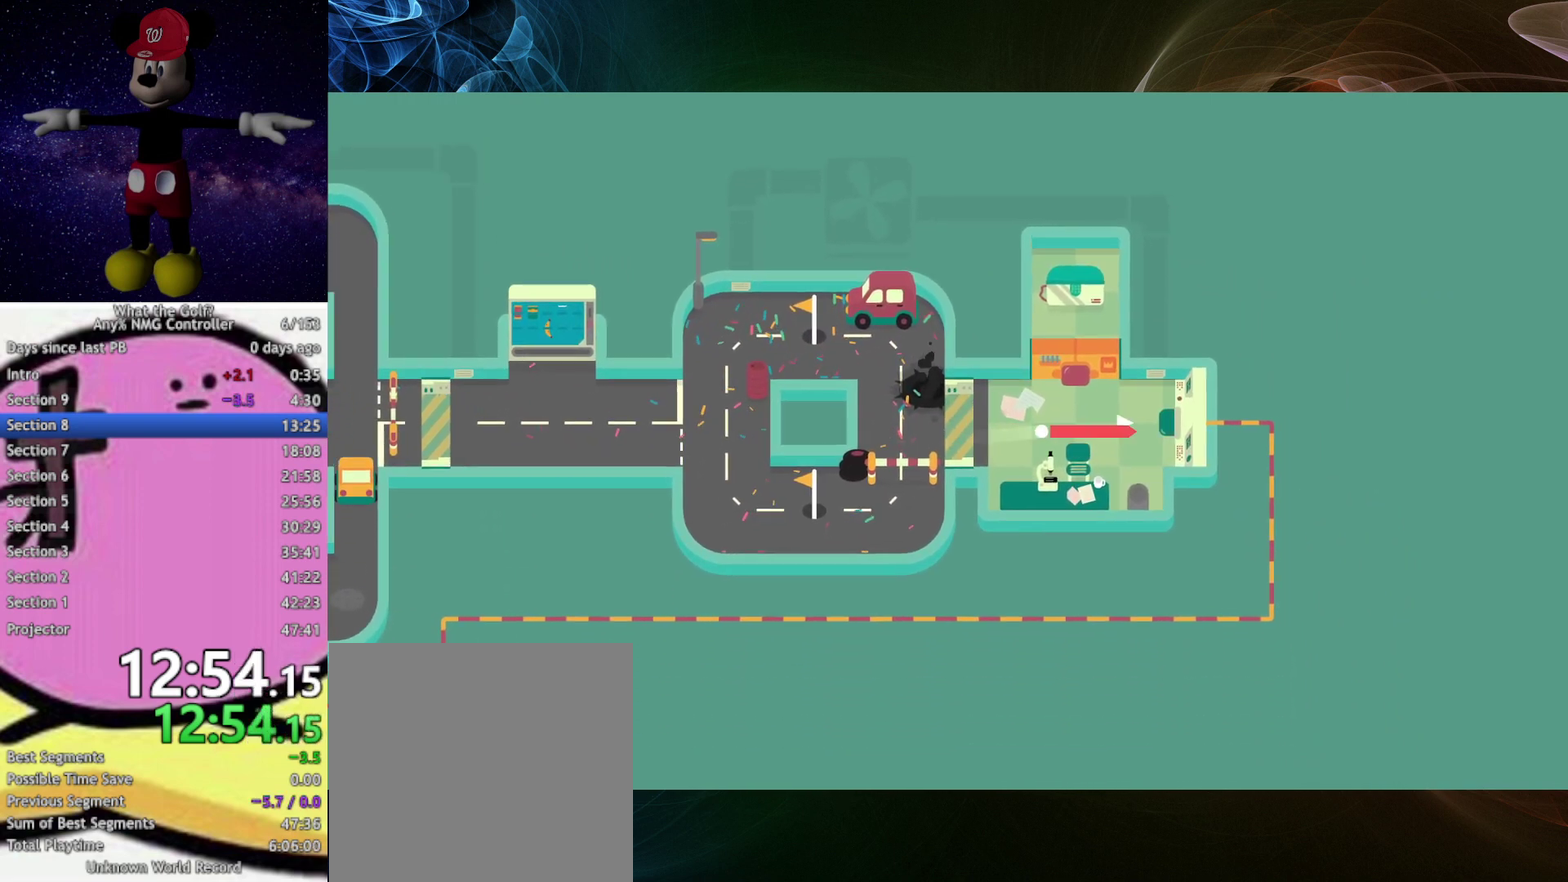
{"buttons": [], "left_stick": "center", "events": [[433, "left_stick", "center"]]}